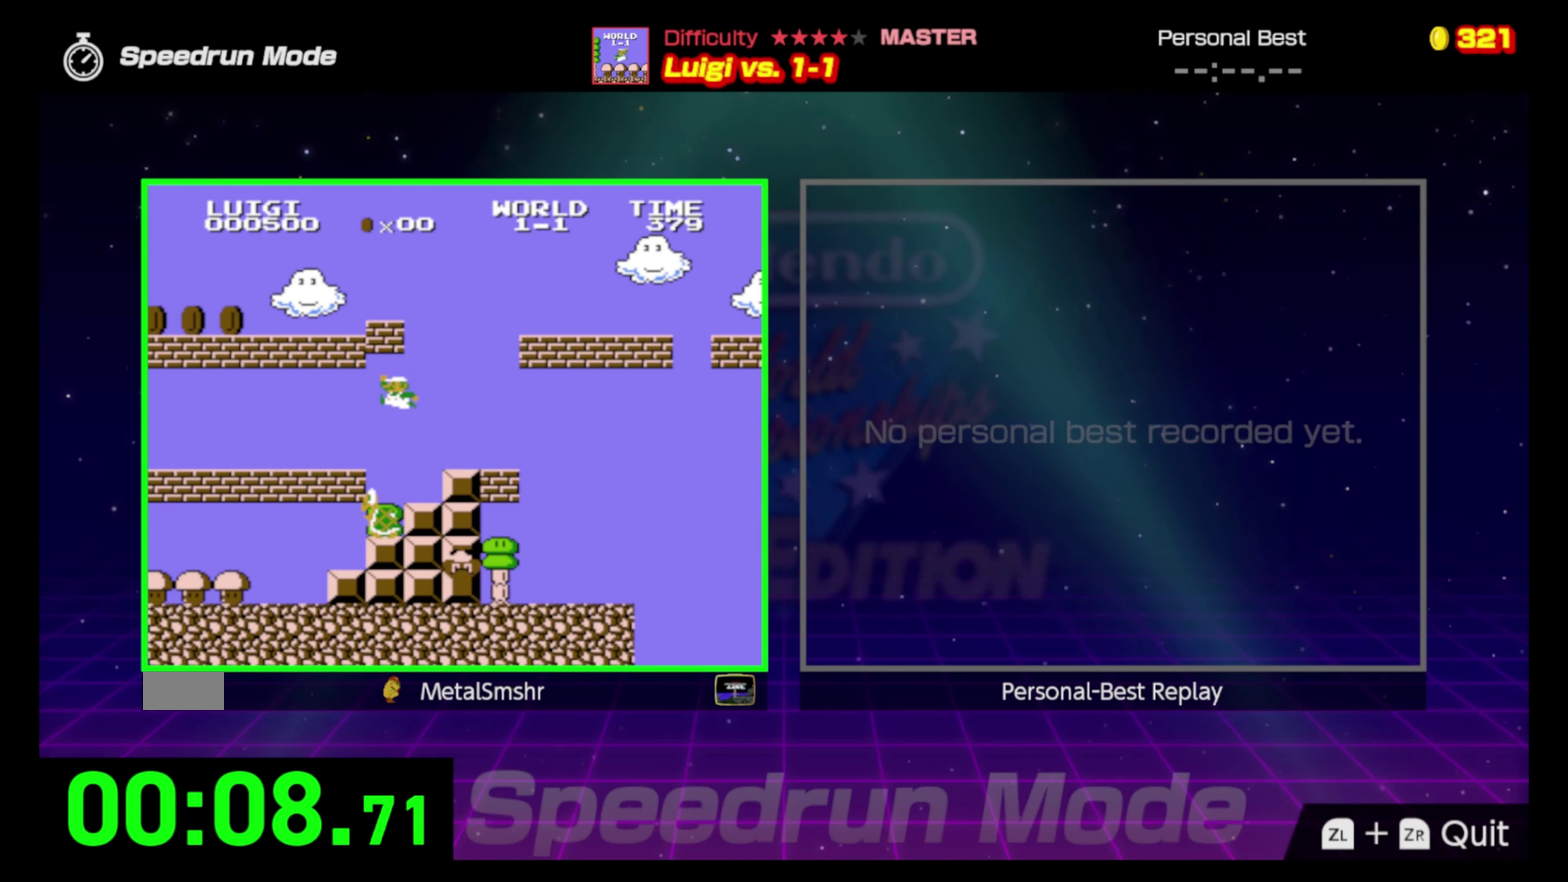
Gameplay with a controller (Nintendo layout); each line is a JSON object with the inputs held at the frame after it. "events" lists button and stick changes between this image and that frame as [ms after this image, input, new state], when the widget could be followed in between. Not read: L3 R3.
{"buttons": ["A", "B", "DPAD_RIGHT"], "events": [[233, "A", "up"], [350, "A", "down"]]}
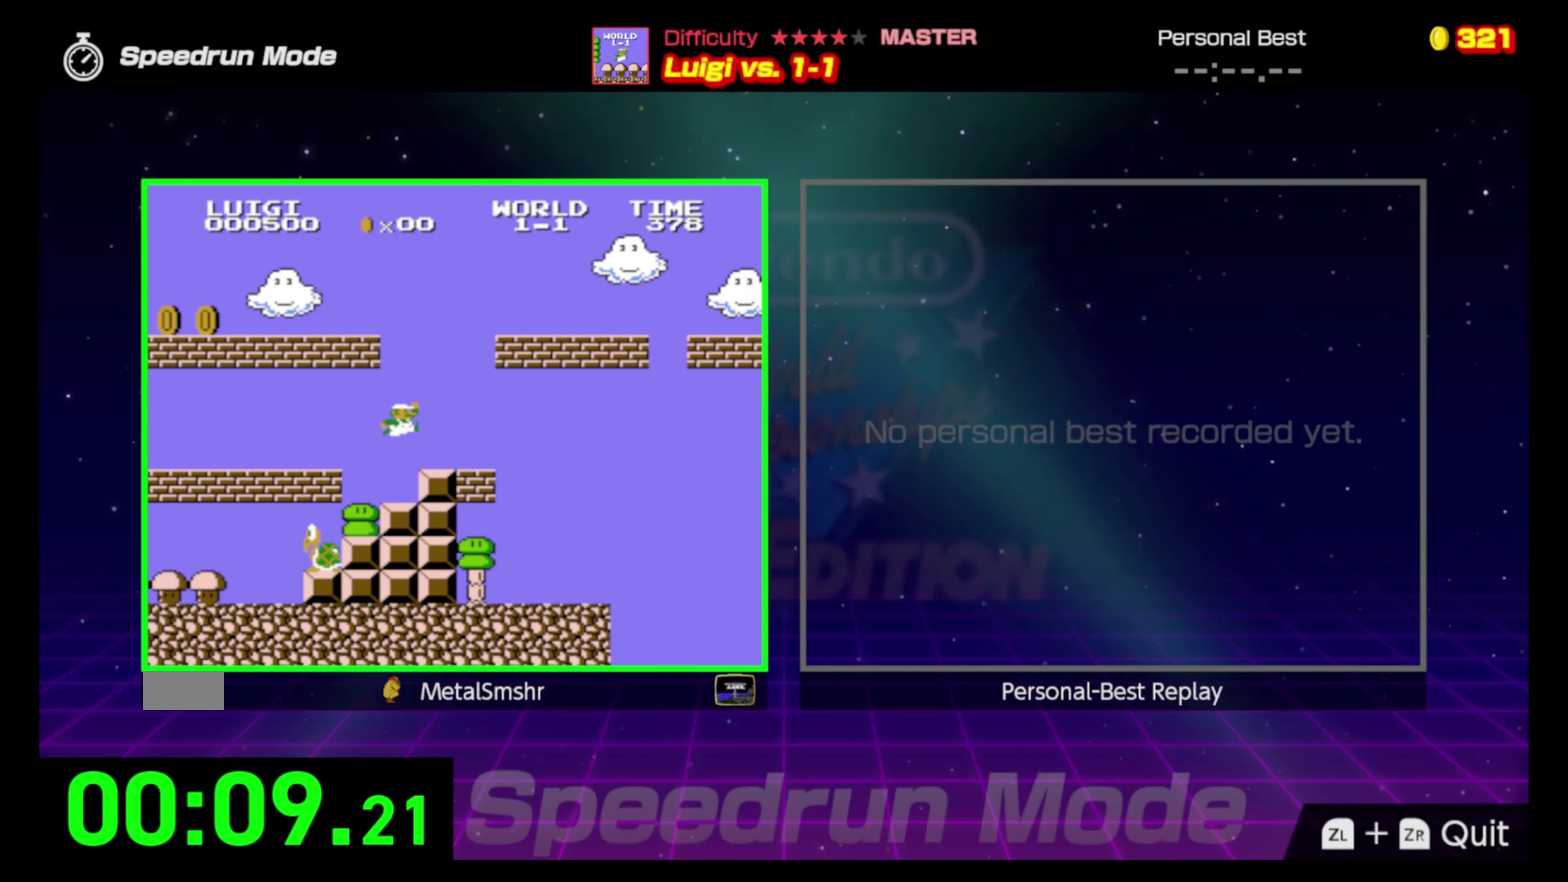
{"buttons": ["A", "B", "DPAD_RIGHT"], "events": []}
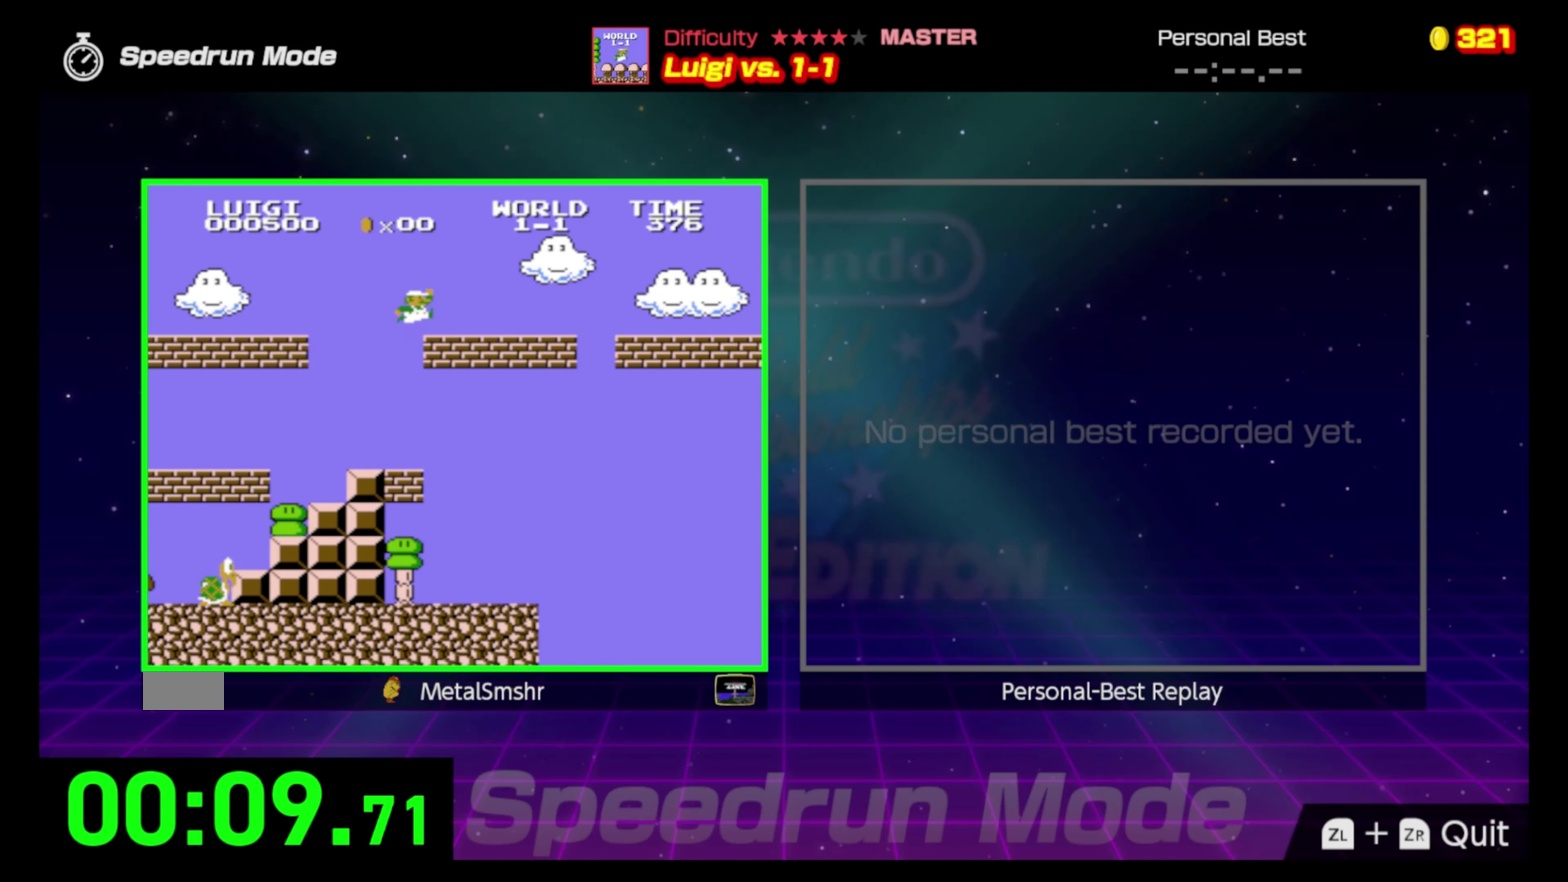
{"buttons": ["B", "DPAD_RIGHT"], "events": [[150, "A", "up"]]}
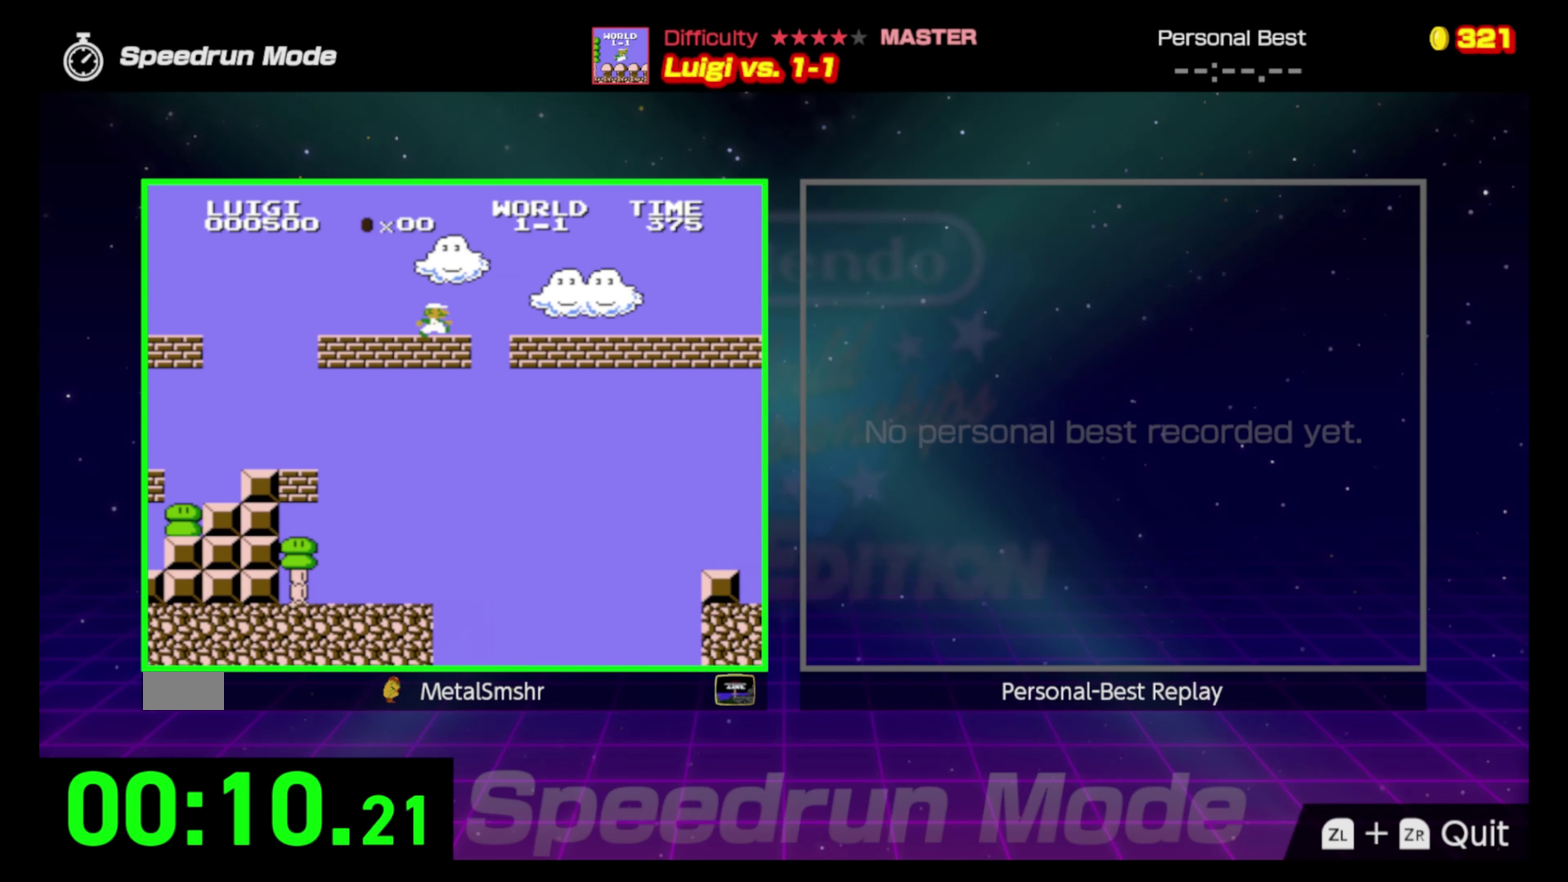
{"buttons": ["B", "DPAD_RIGHT"], "events": []}
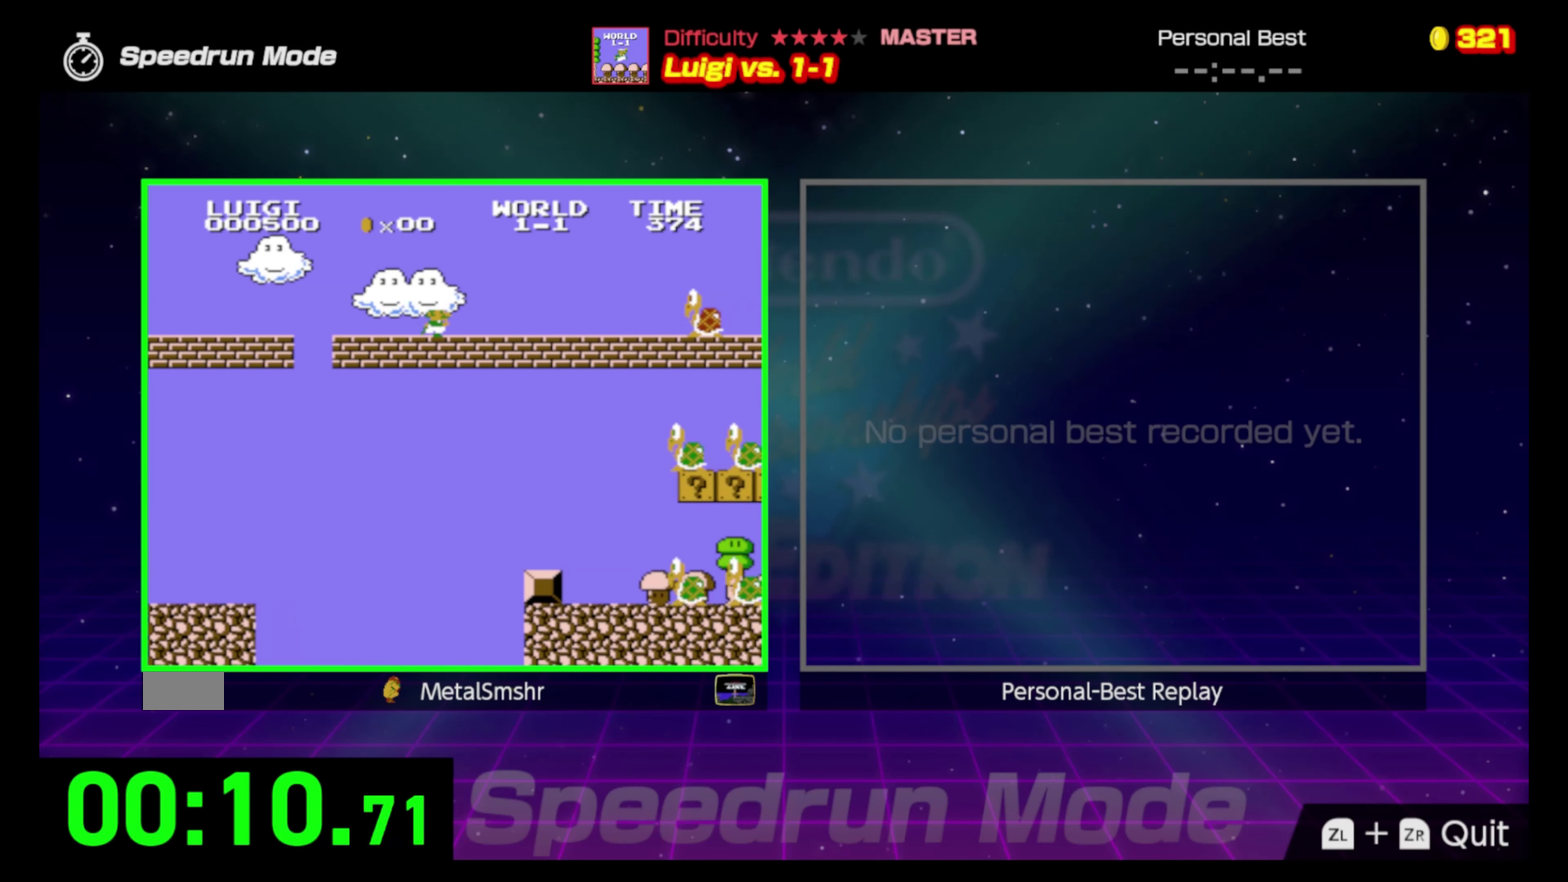
{"buttons": ["B", "DPAD_RIGHT"], "events": [[250, "A", "down"], [383, "A", "up"]]}
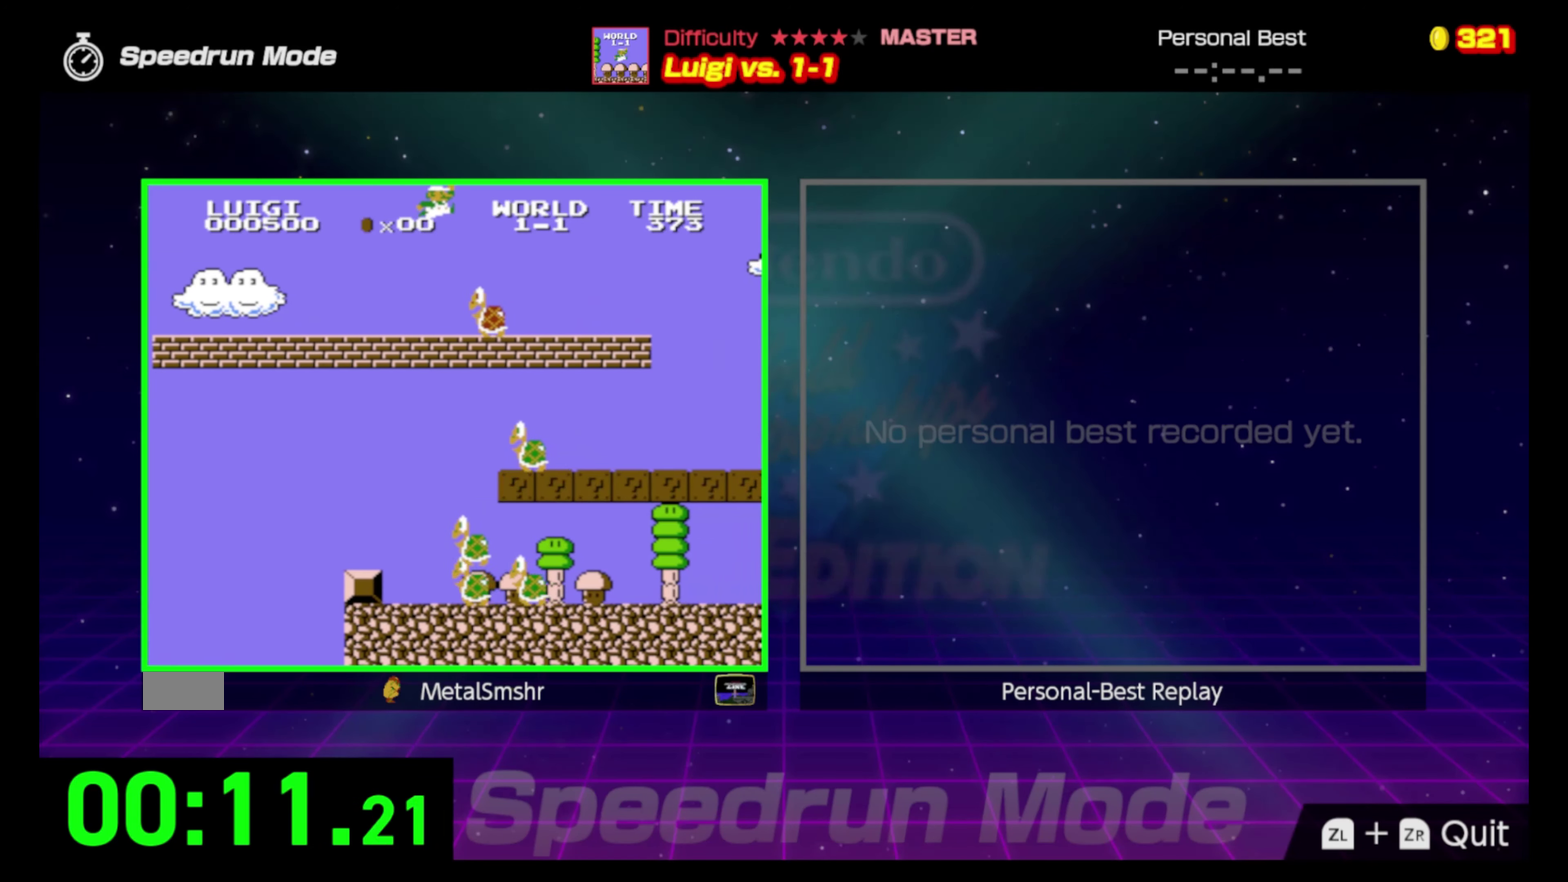
{"buttons": ["B", "DPAD_RIGHT"], "events": []}
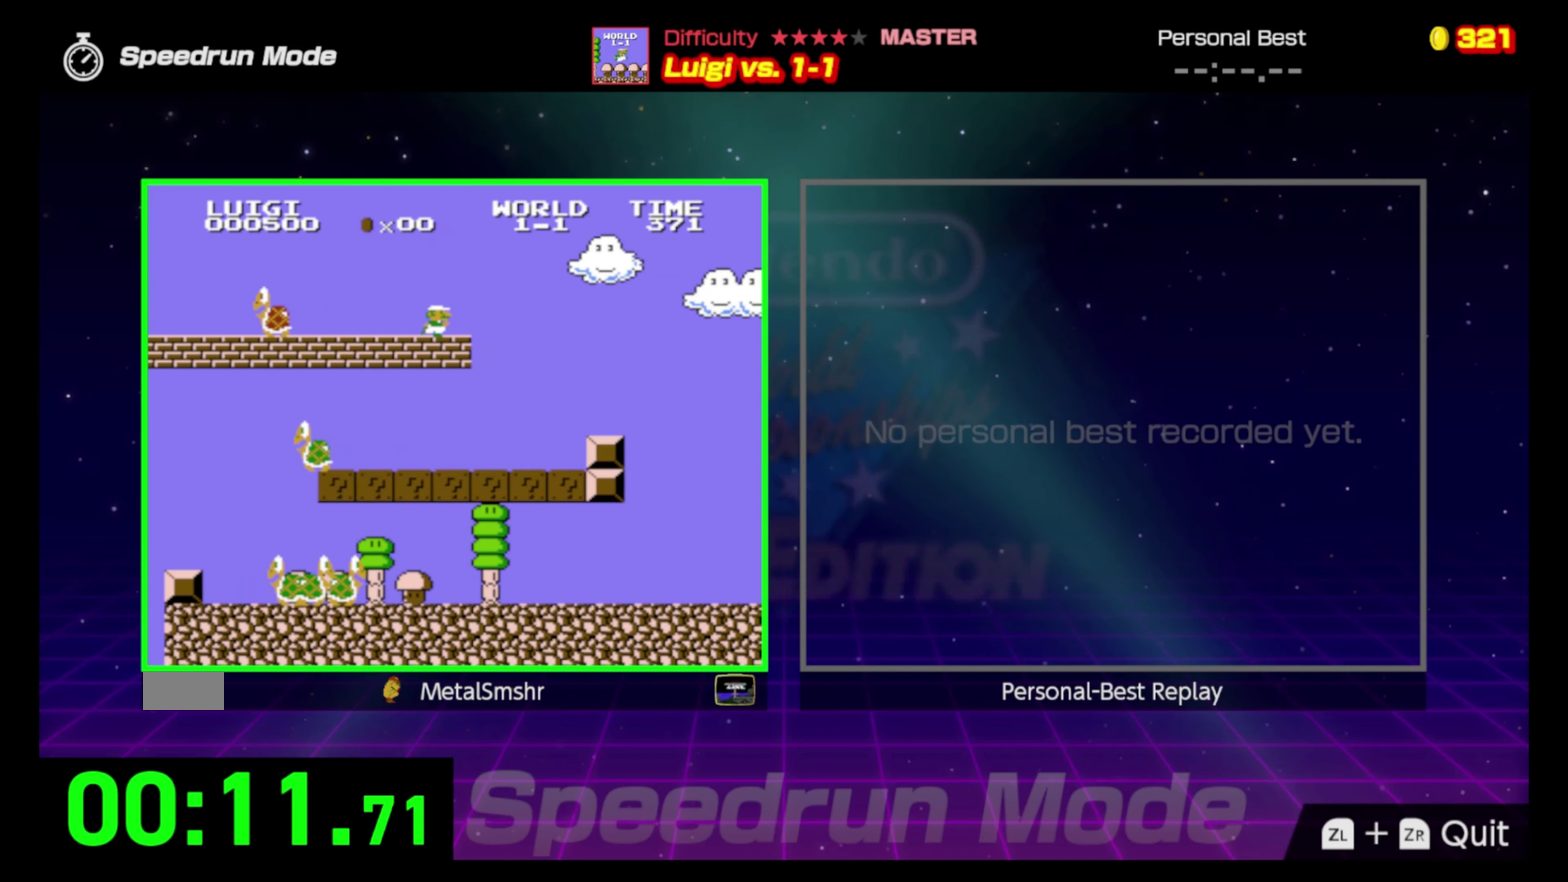
{"buttons": ["B", "DPAD_RIGHT"], "events": [[33, "A", "down"], [150, "A", "up"]]}
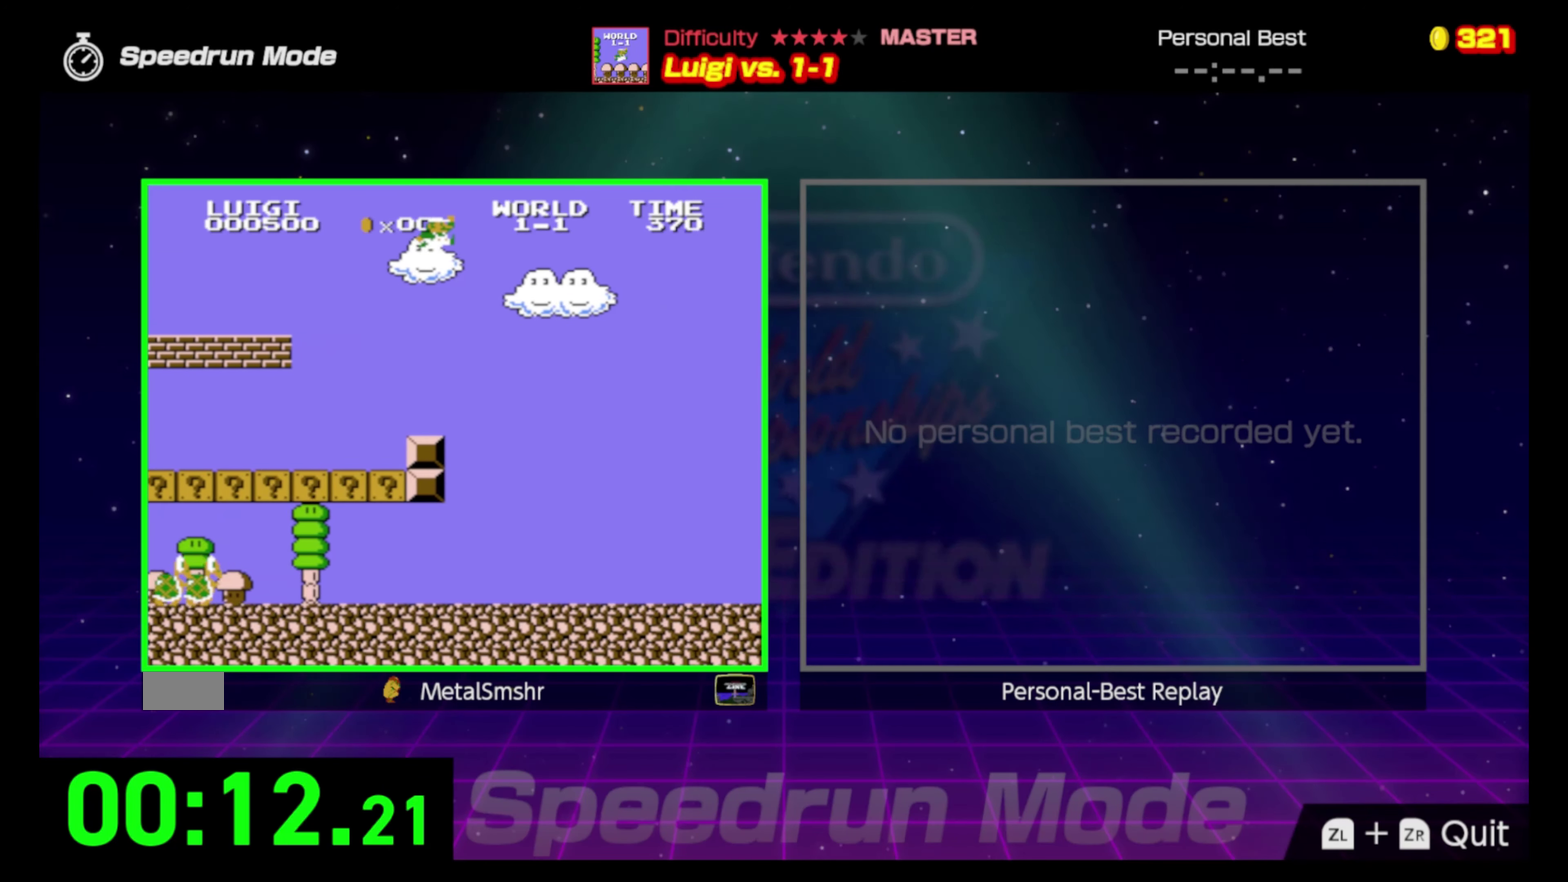
{"buttons": ["B", "DPAD_RIGHT"], "events": []}
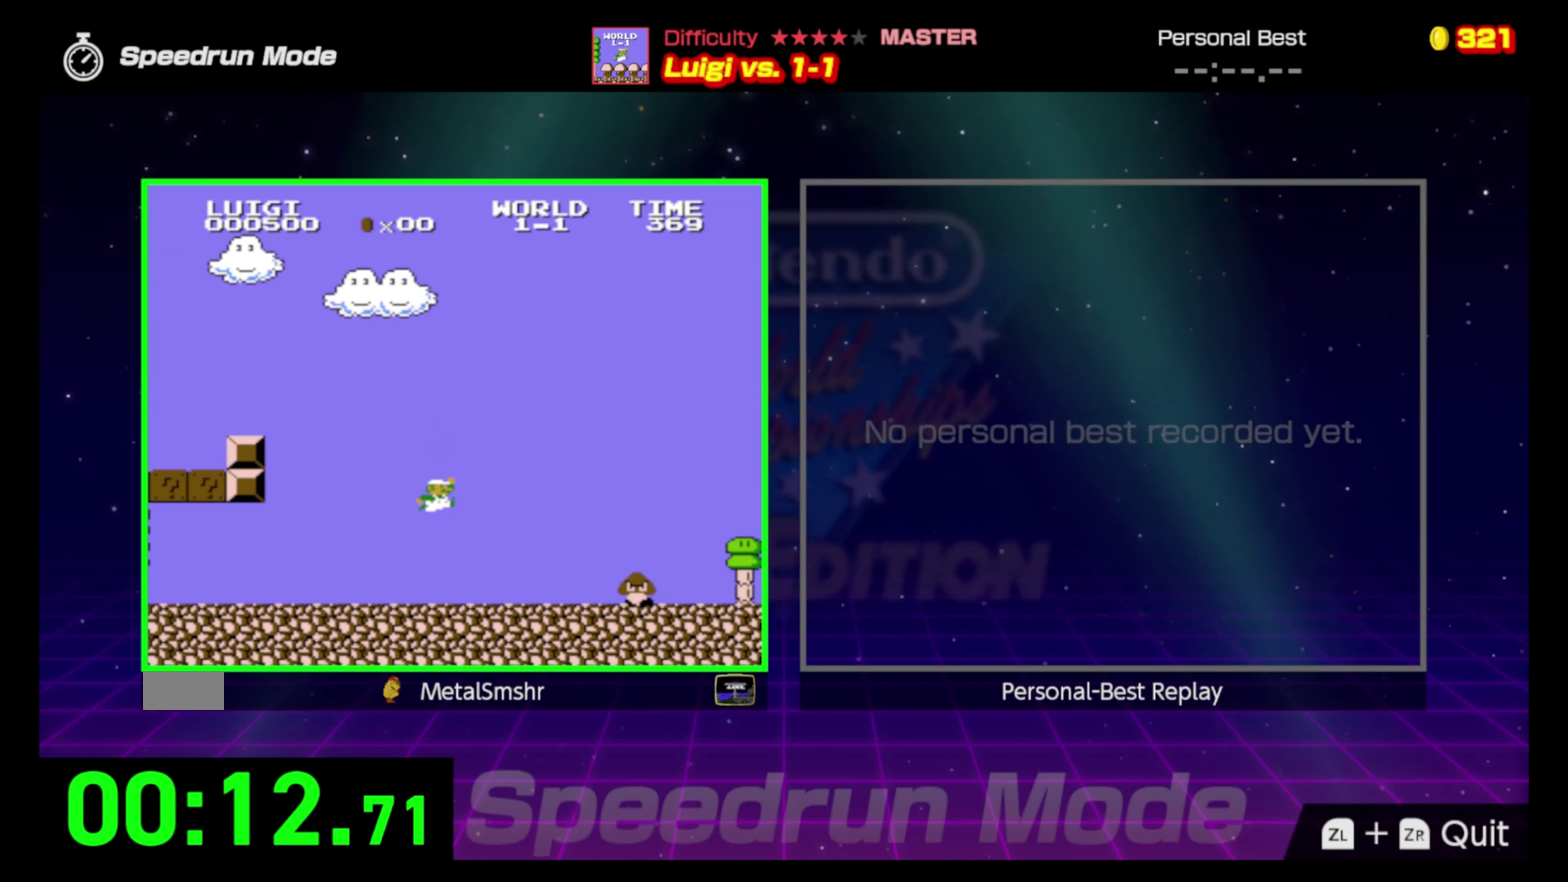
{"buttons": ["B", "DPAD_RIGHT"], "events": [[283, "A", "down"], [400, "A", "up"]]}
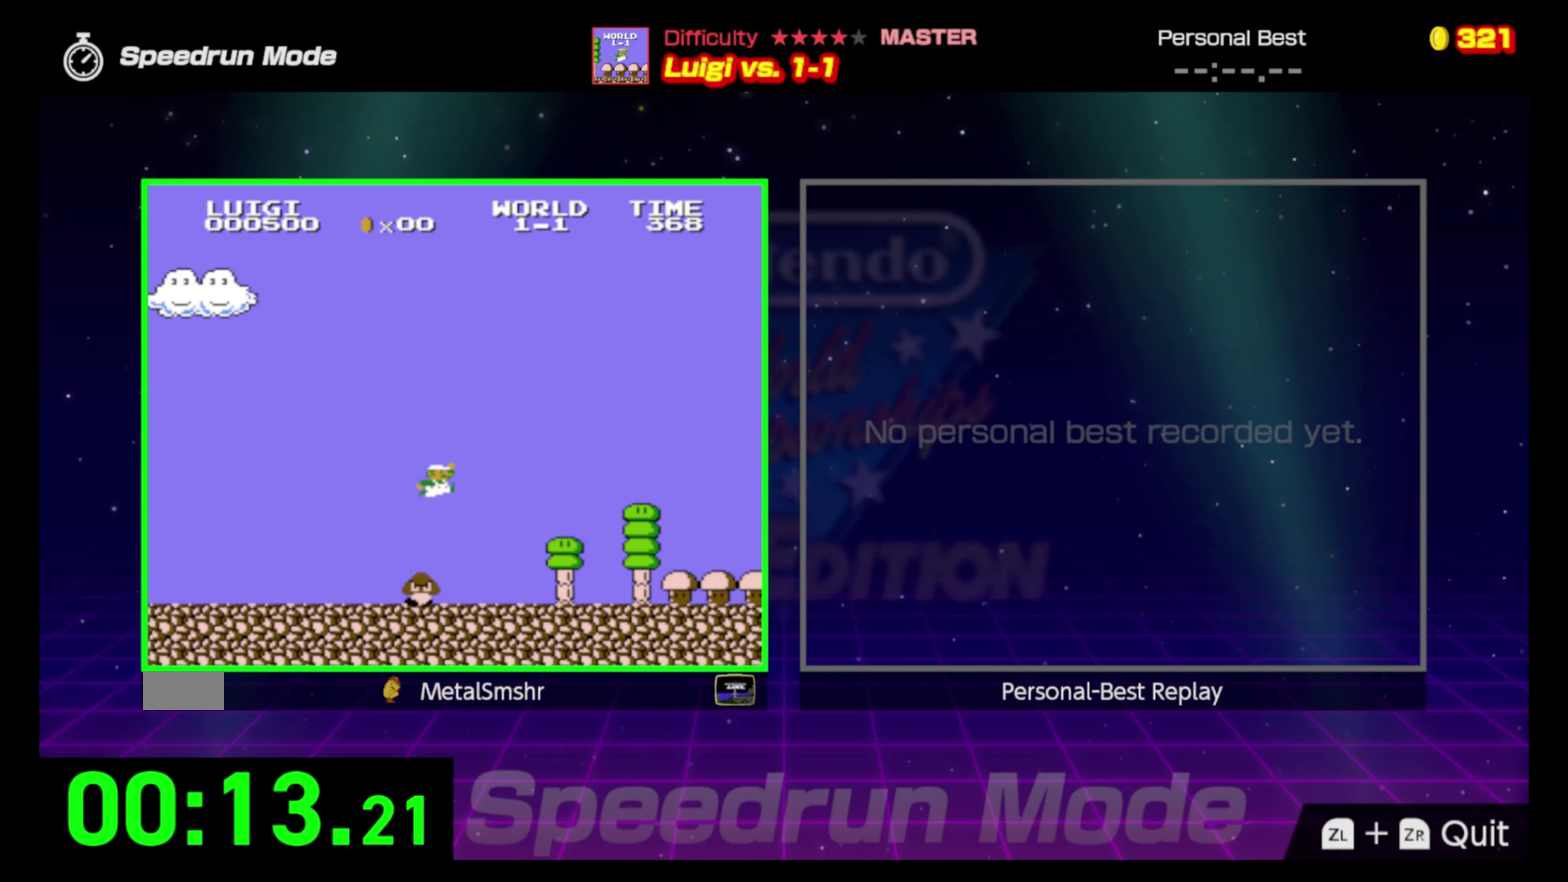
{"buttons": ["B", "DPAD_RIGHT"], "events": []}
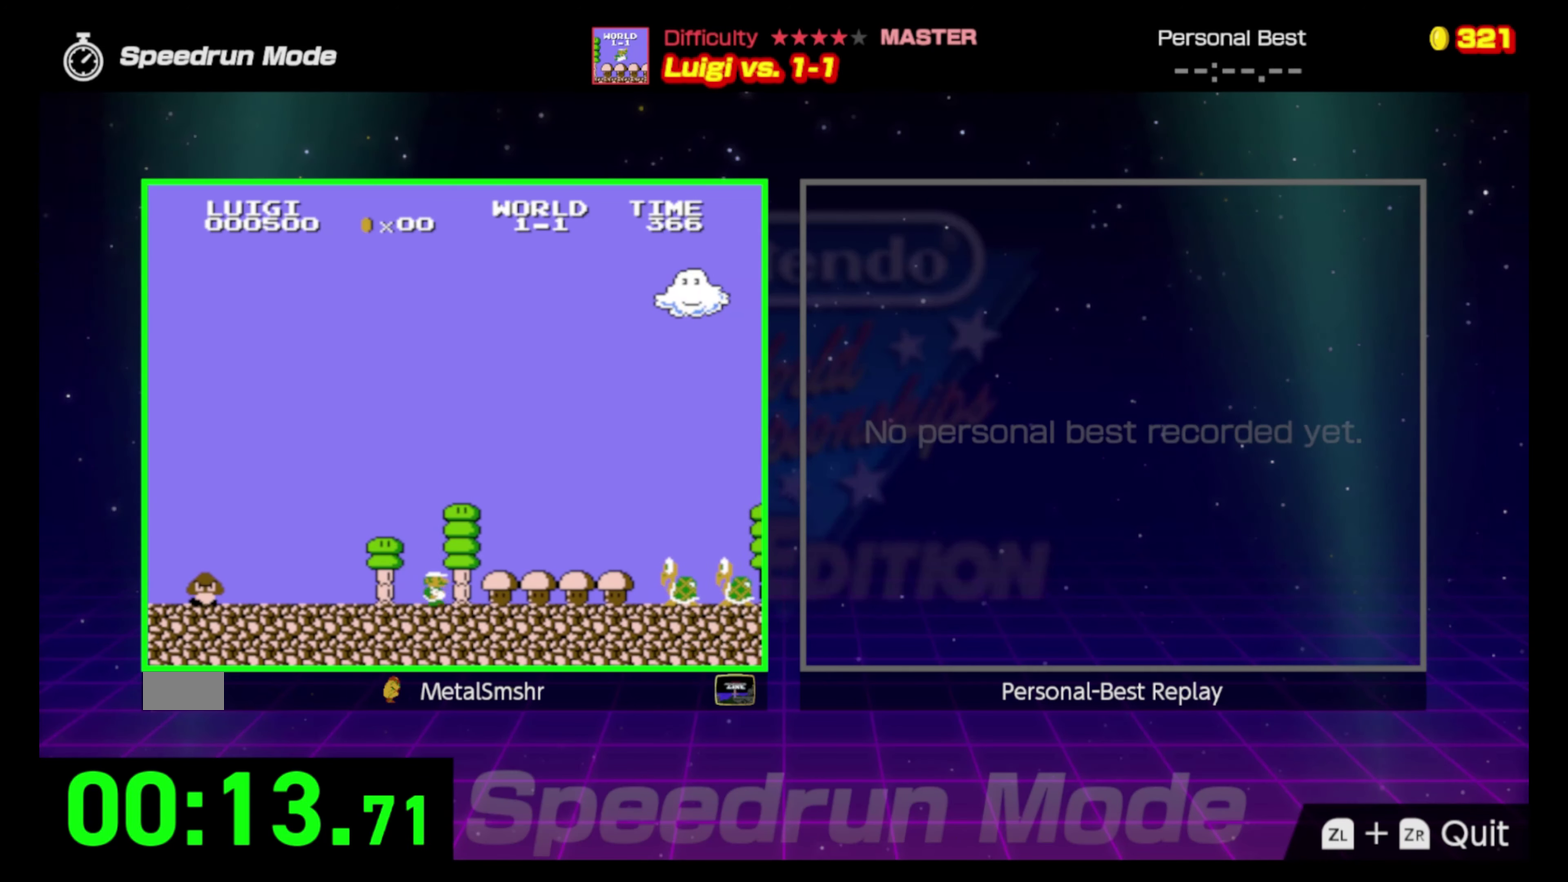
{"buttons": ["B", "DPAD_RIGHT"], "events": [[300, "A", "down"], [483, "A", "up"]]}
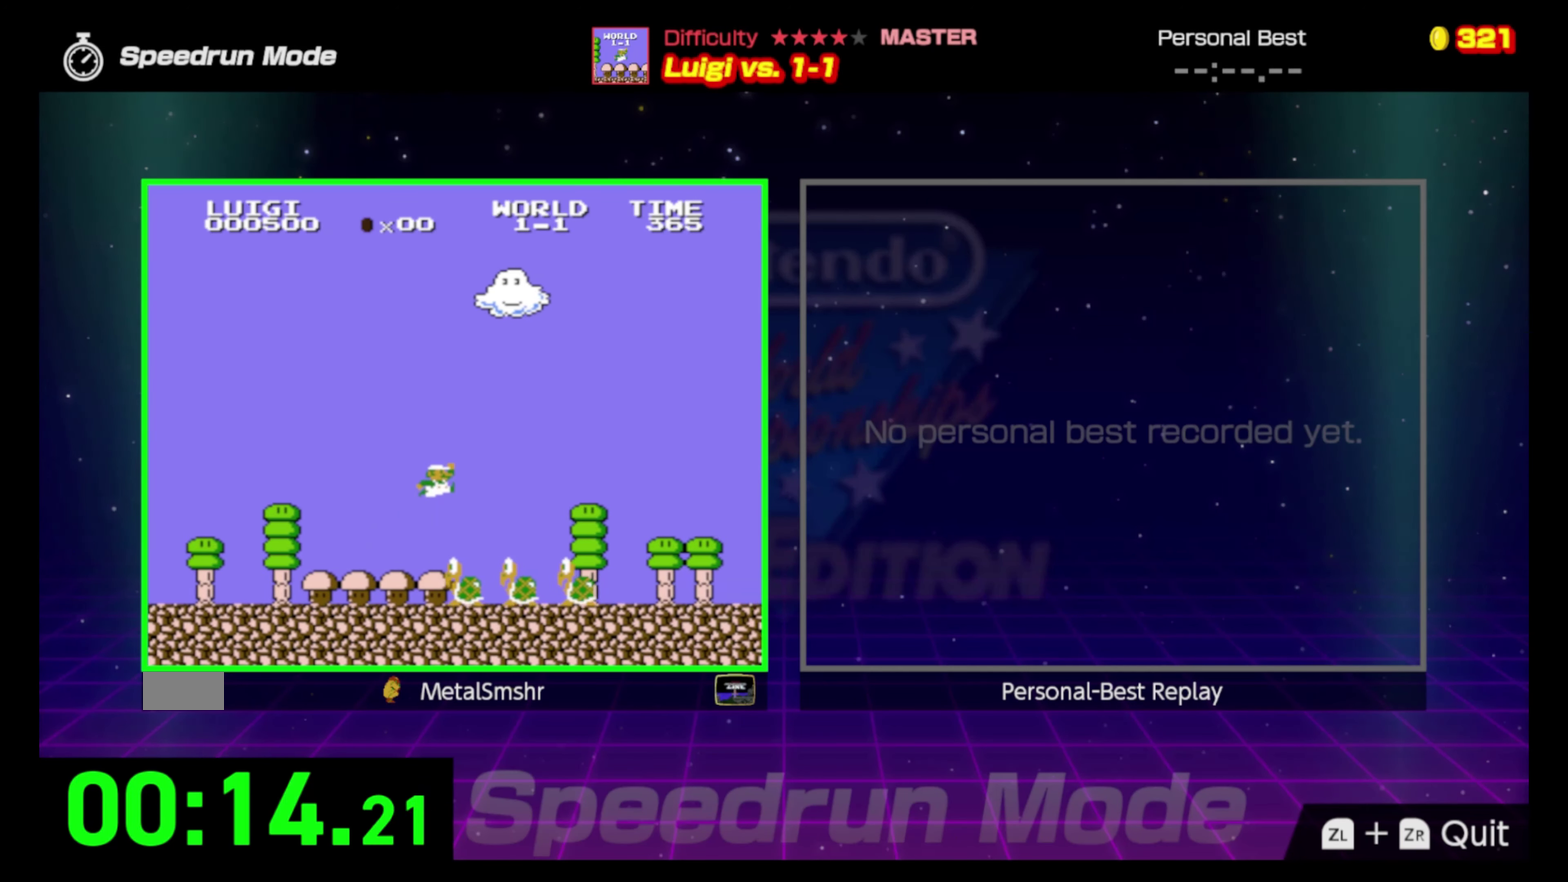
{"buttons": ["B", "DPAD_RIGHT"], "events": []}
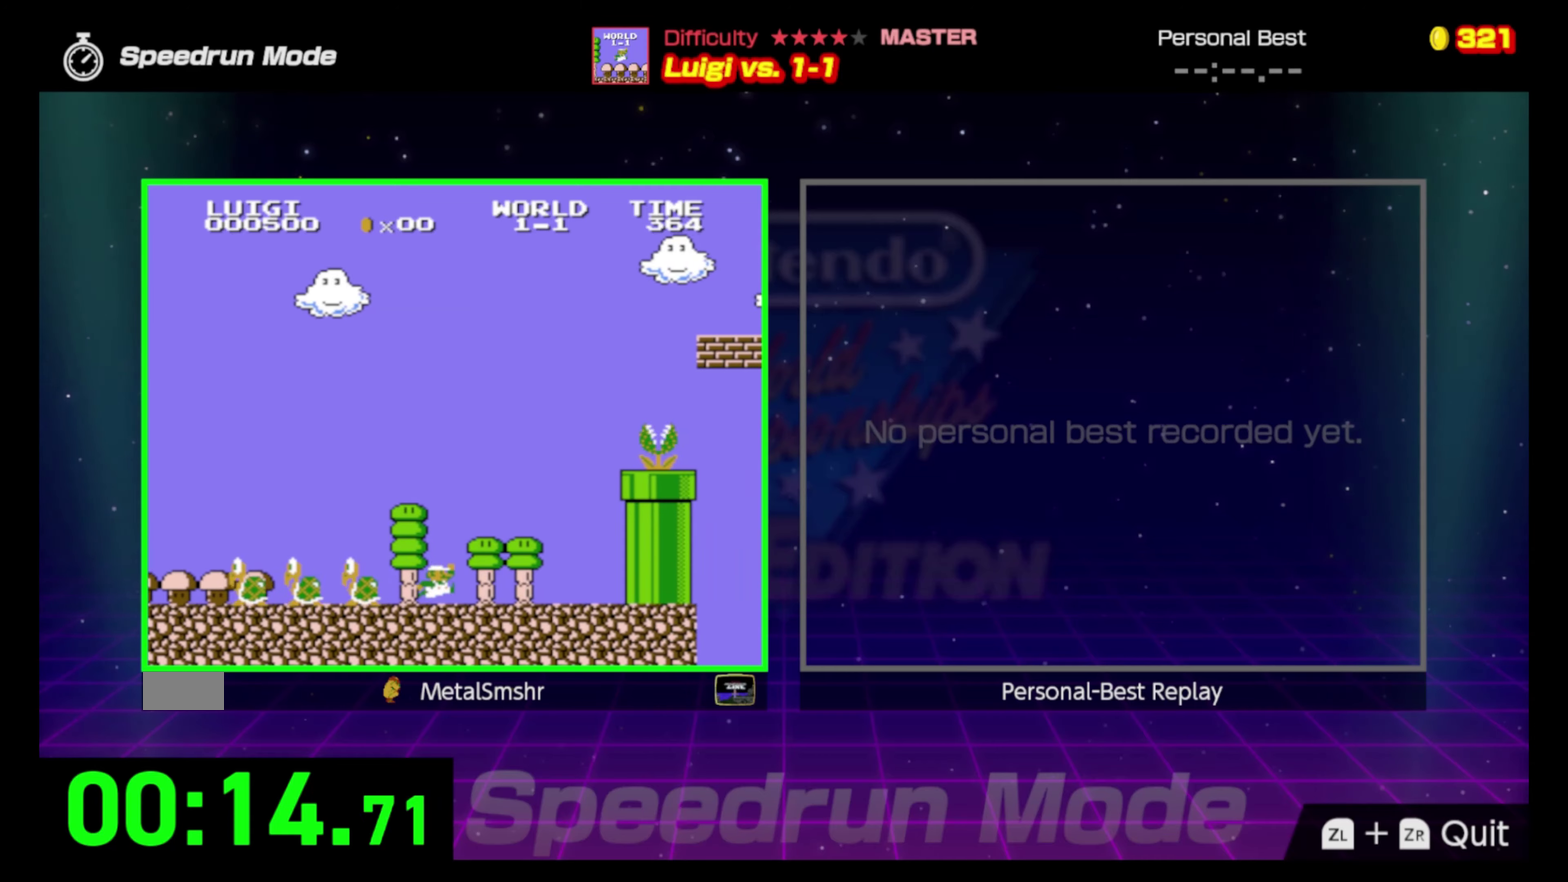
{"buttons": ["A", "B", "DPAD_RIGHT"], "events": [[483, "A", "down"]]}
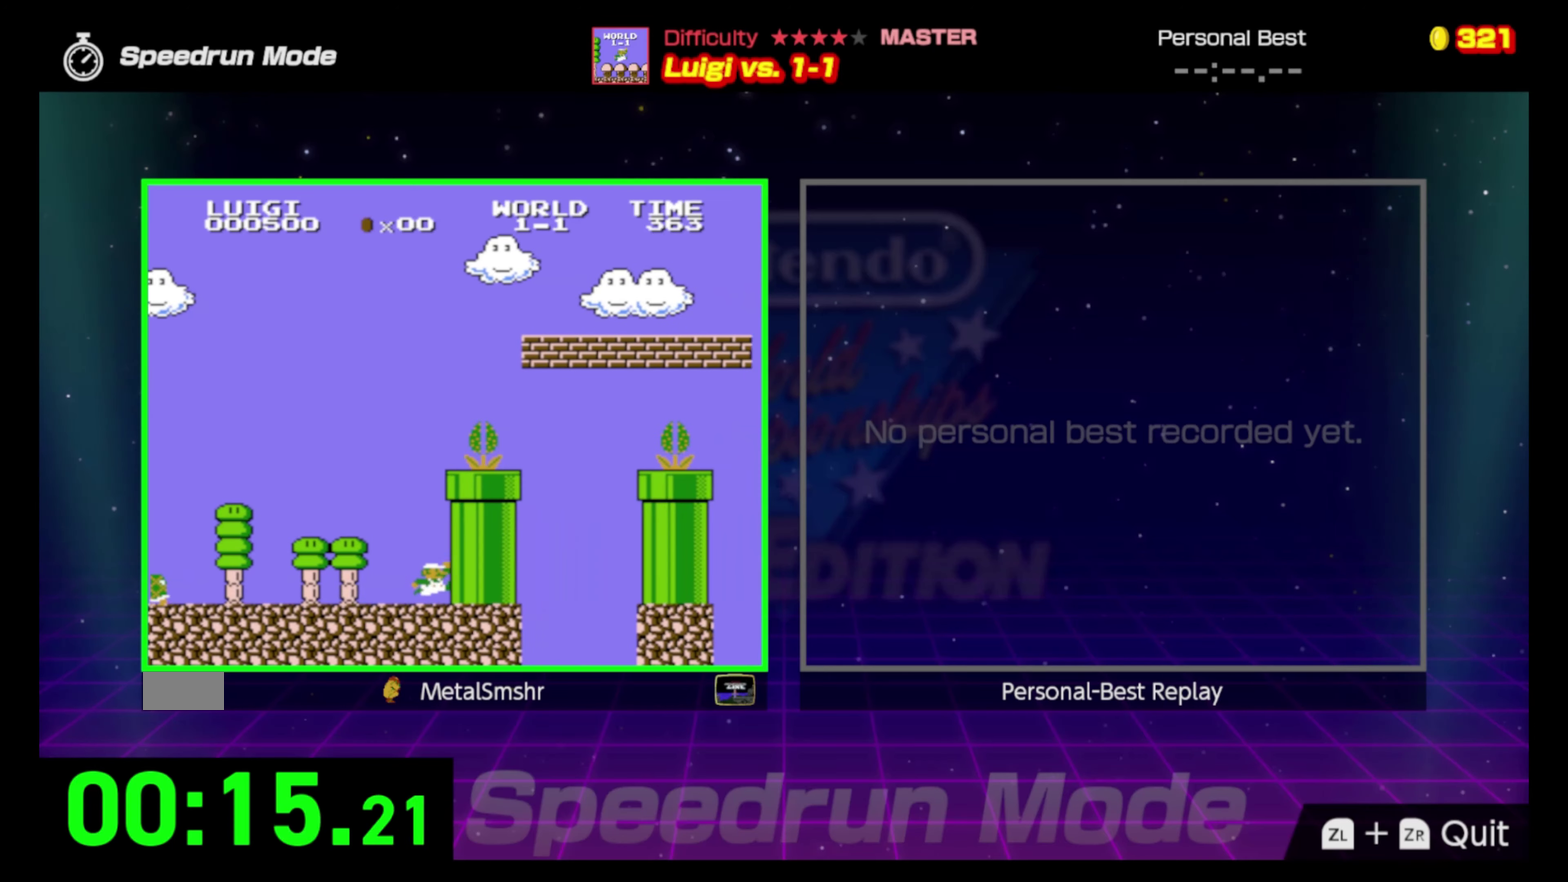
{"buttons": ["A", "B", "DPAD_RIGHT"], "events": [[117, "DPAD_RIGHT", "up"], [417, "DPAD_RIGHT", "down"]]}
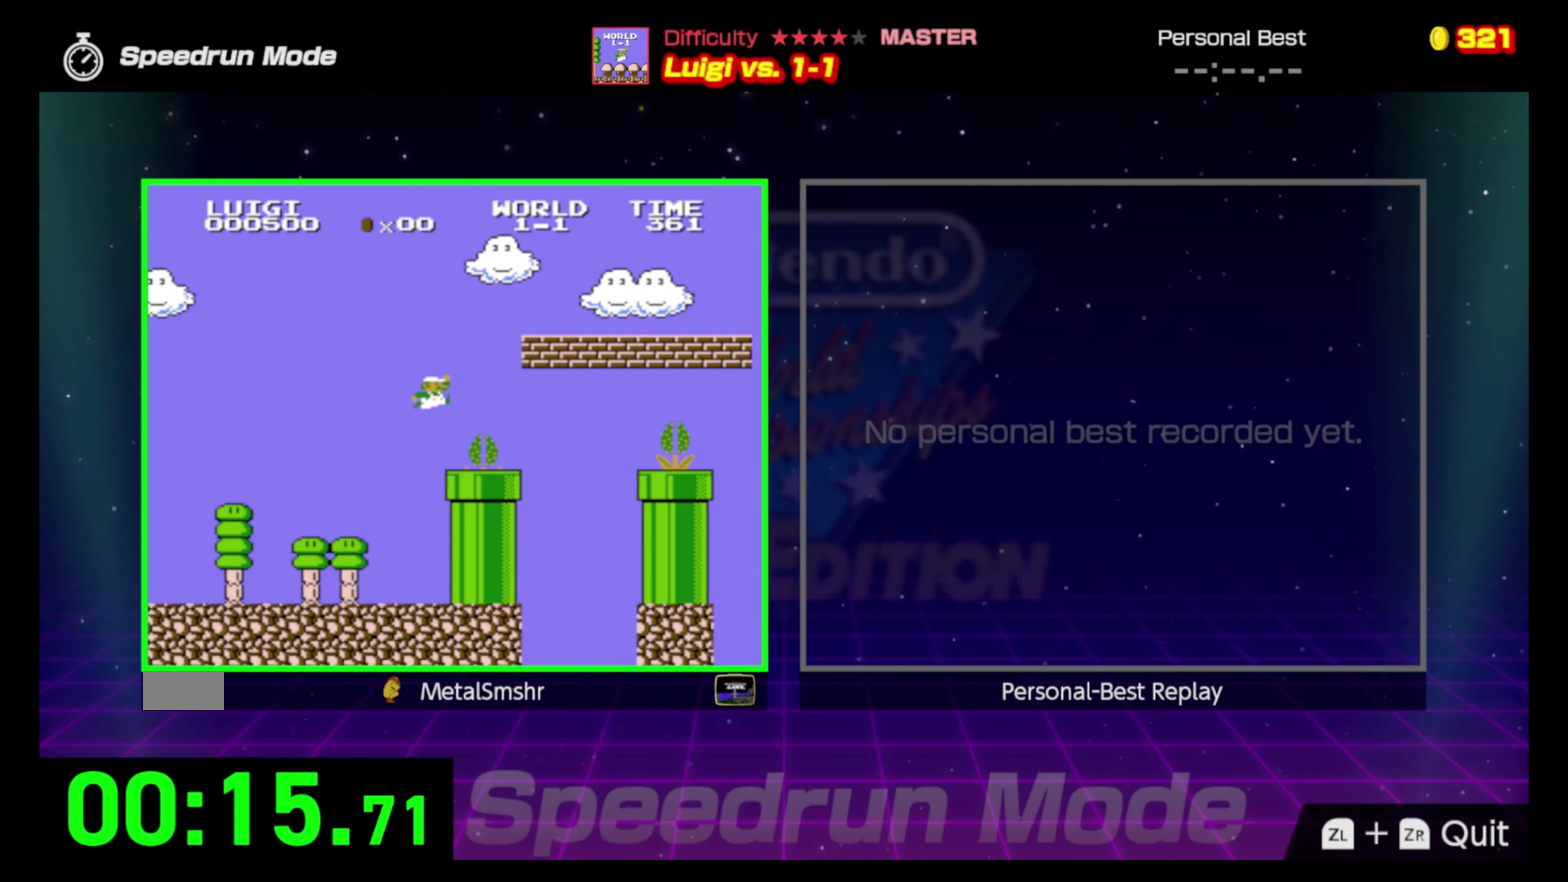
{"buttons": ["A", "B", "DPAD_RIGHT"], "events": [[17, "A", "up"], [50, "DPAD_RIGHT", "up"], [200, "DPAD_RIGHT", "down"], [400, "A", "down"]]}
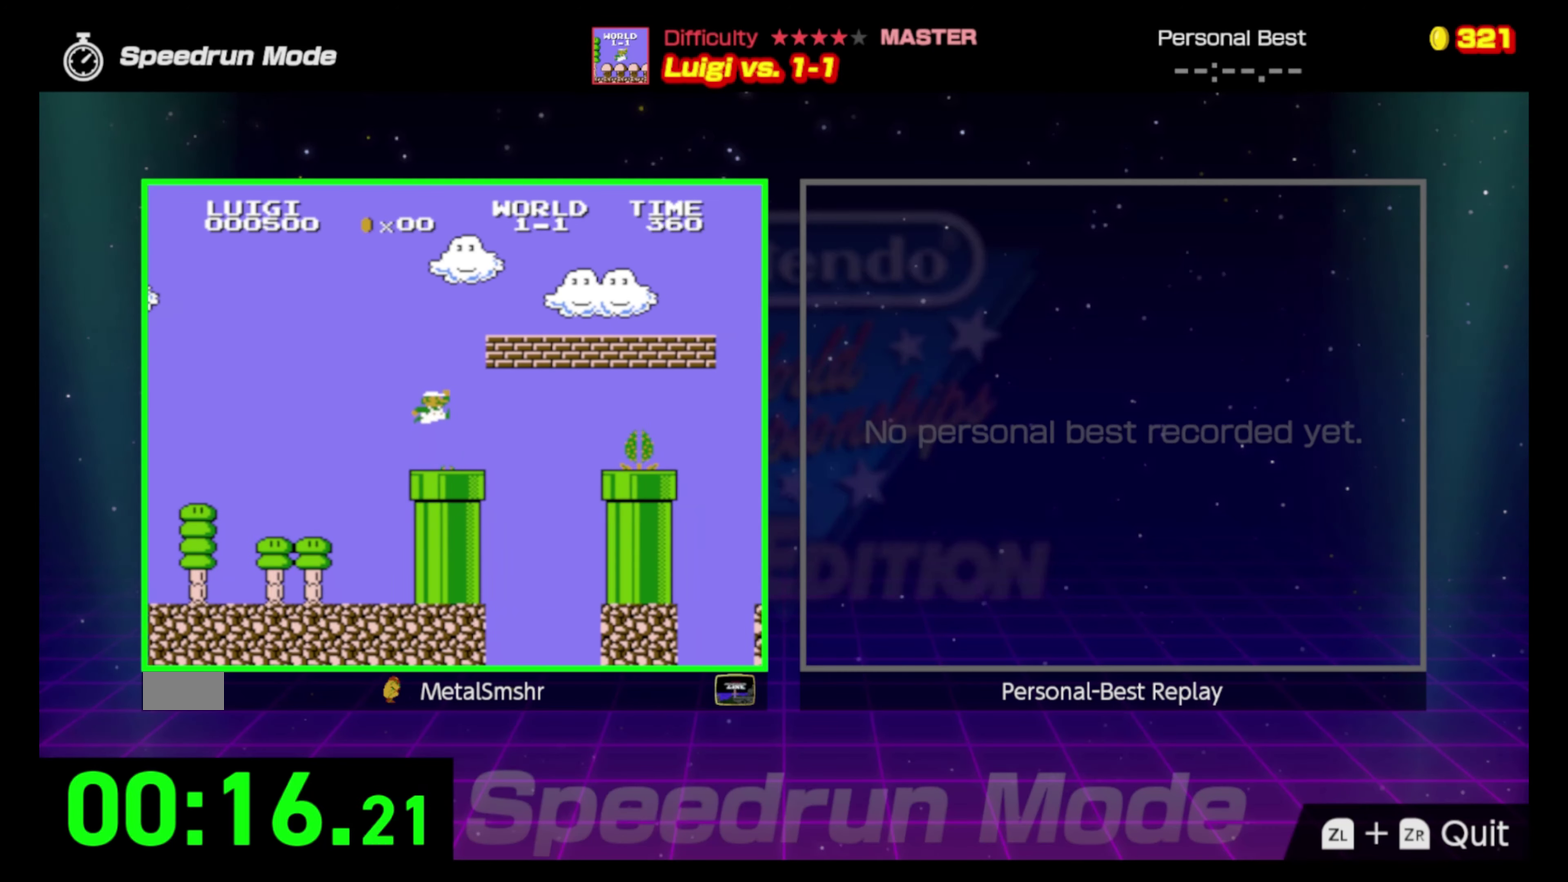
{"buttons": ["B", "DPAD_RIGHT"], "events": [[350, "A", "up"]]}
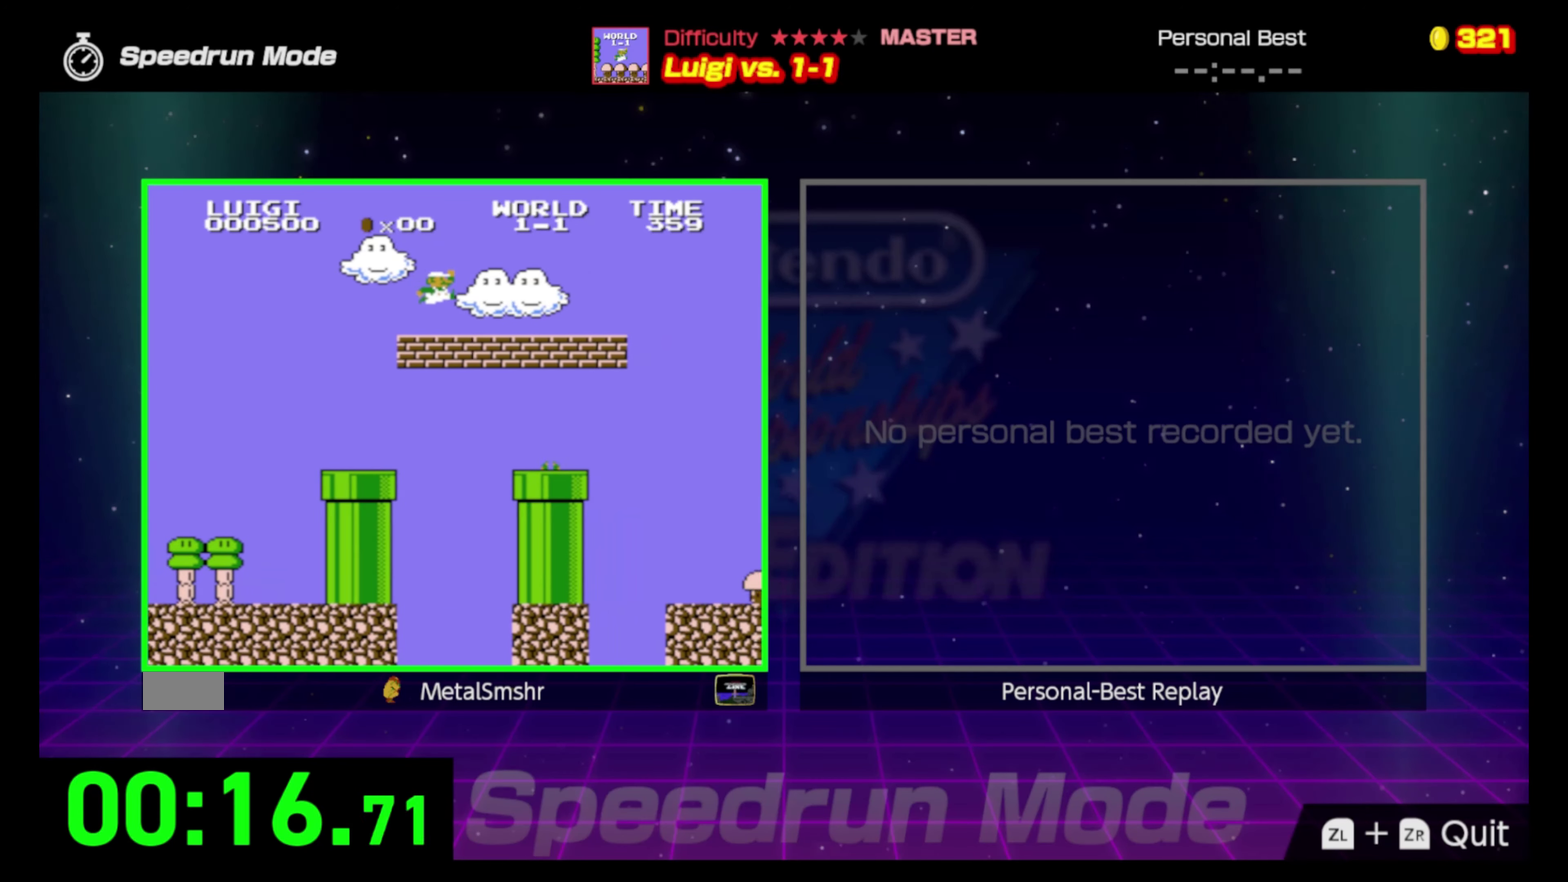
{"buttons": ["B", "DPAD_RIGHT"], "events": []}